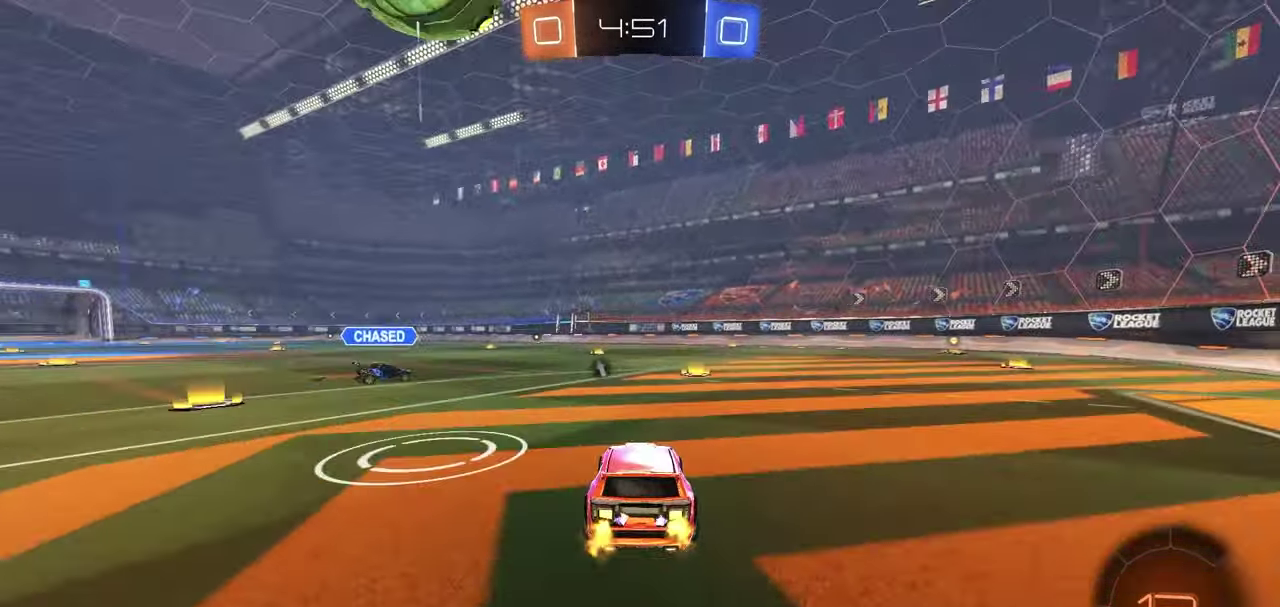
Gameplay with a controller (Xbox layout); each line is a JSON object with the inputs held at the frame after it (dt_ms = milliseconds from this image to that frame). "events" lists button and stick changes between this image and that frame as [ms after this image, input, new state], when the widget could be followed in between. Not read: left_stick.
{"dt_ms": 400, "buttons": ["R2"], "right_stick": "center", "events": [[133, "R2", "down"]]}
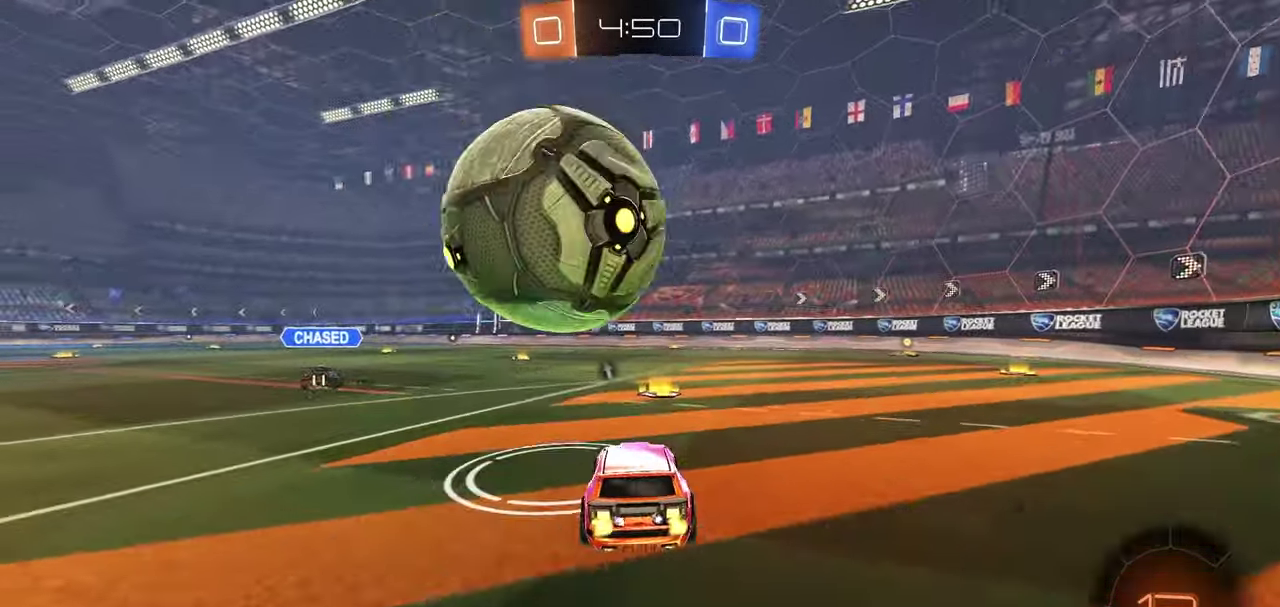
{"dt_ms": 400, "buttons": ["R1", "R2"], "right_stick": "center", "events": [[67, "R1", "down"]]}
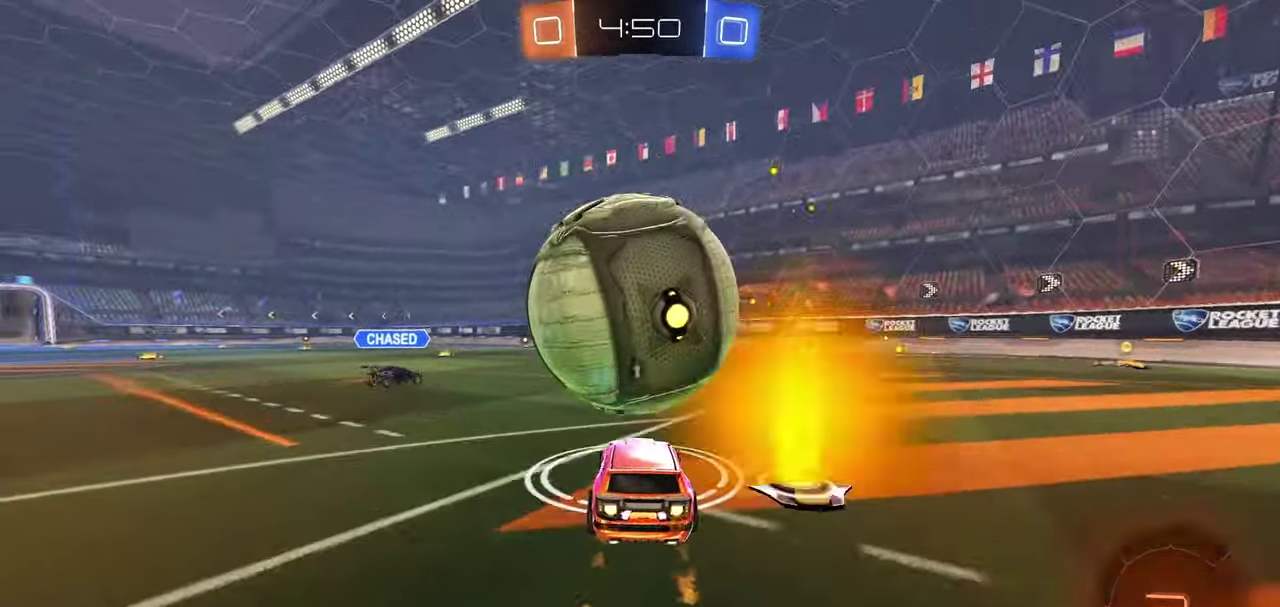
{"dt_ms": 600, "buttons": ["R1", "R2"], "right_stick": "center", "events": [[33, "R1", "up"], [600, "R1", "down"]]}
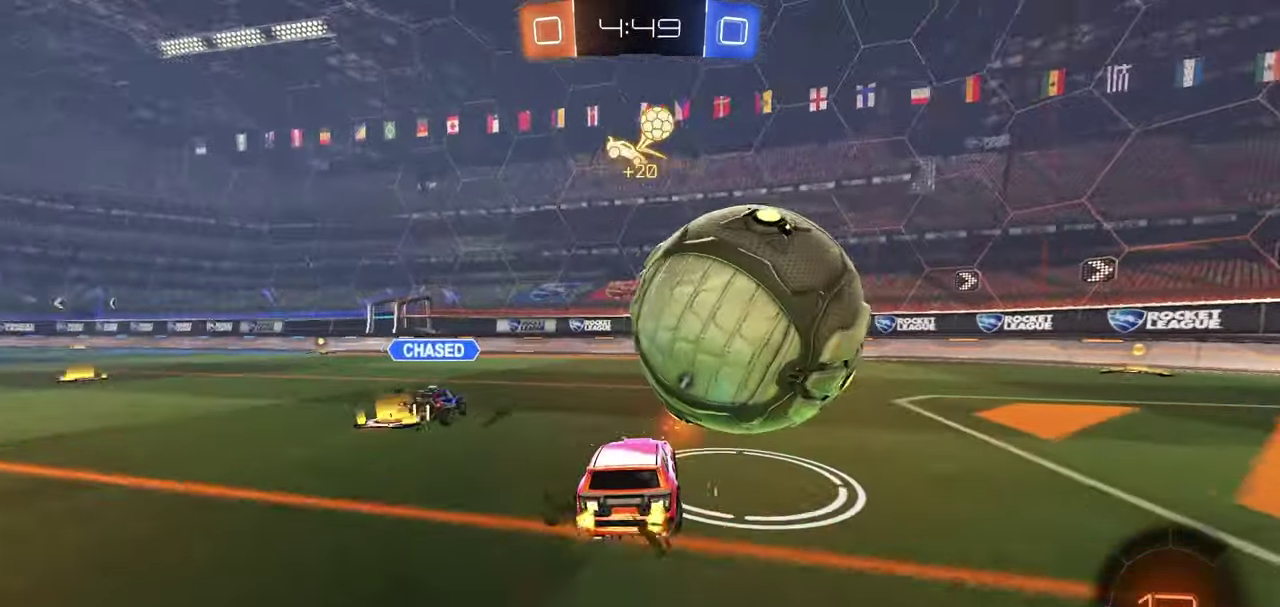
{"dt_ms": 700, "buttons": ["R2"], "right_stick": "center", "events": [[617, "Y", "down"], [683, "Y", "up"], [700, "R1", "up"]]}
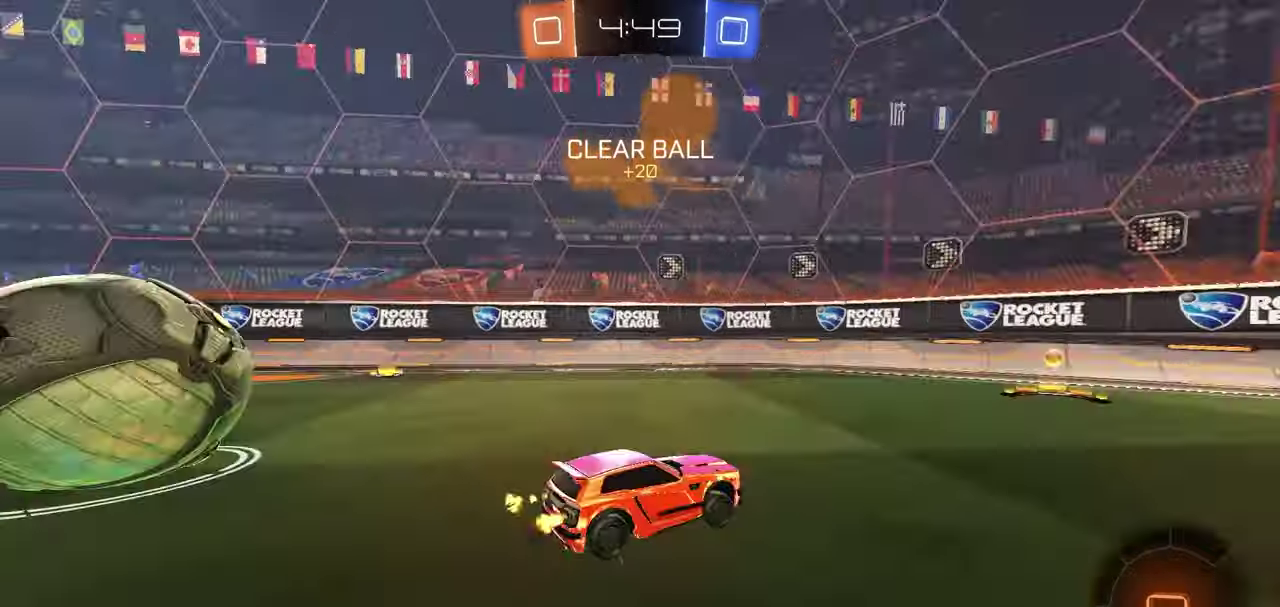
{"dt_ms": 300, "buttons": ["R2"], "right_stick": "center", "events": []}
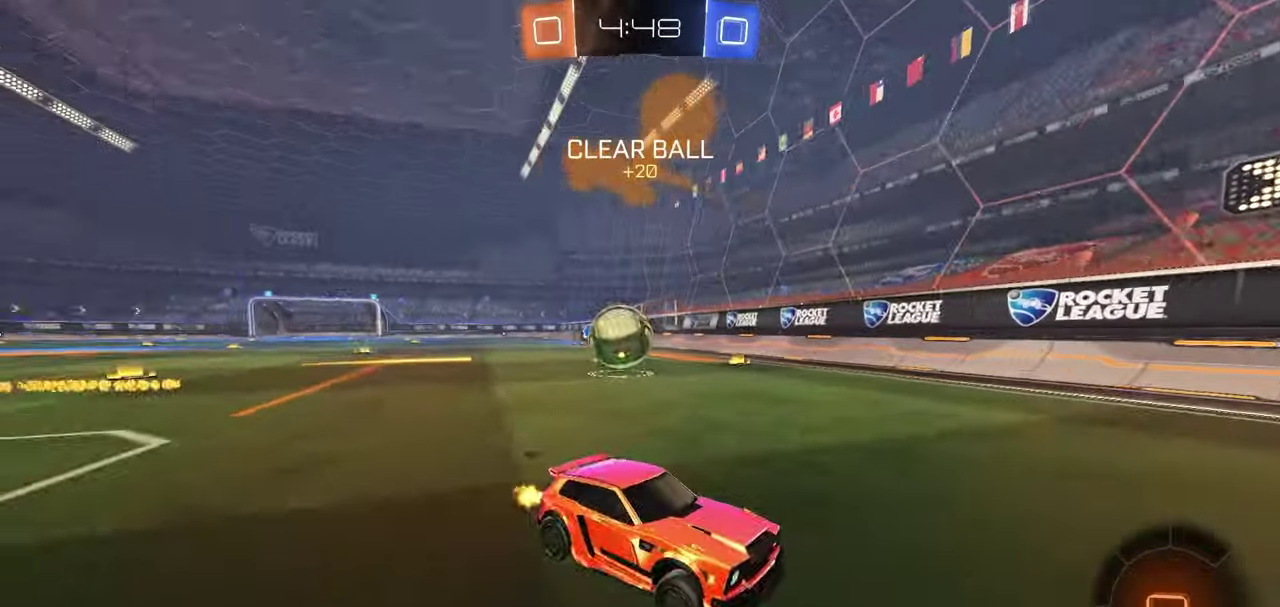
{"dt_ms": 500, "buttons": ["L2"], "right_stick": "center", "events": [[150, "L2", "down"], [150, "R2", "up"], [217, "R2", "down"], [250, "L2", "up"], [350, "L2", "down"], [350, "R2", "up"]]}
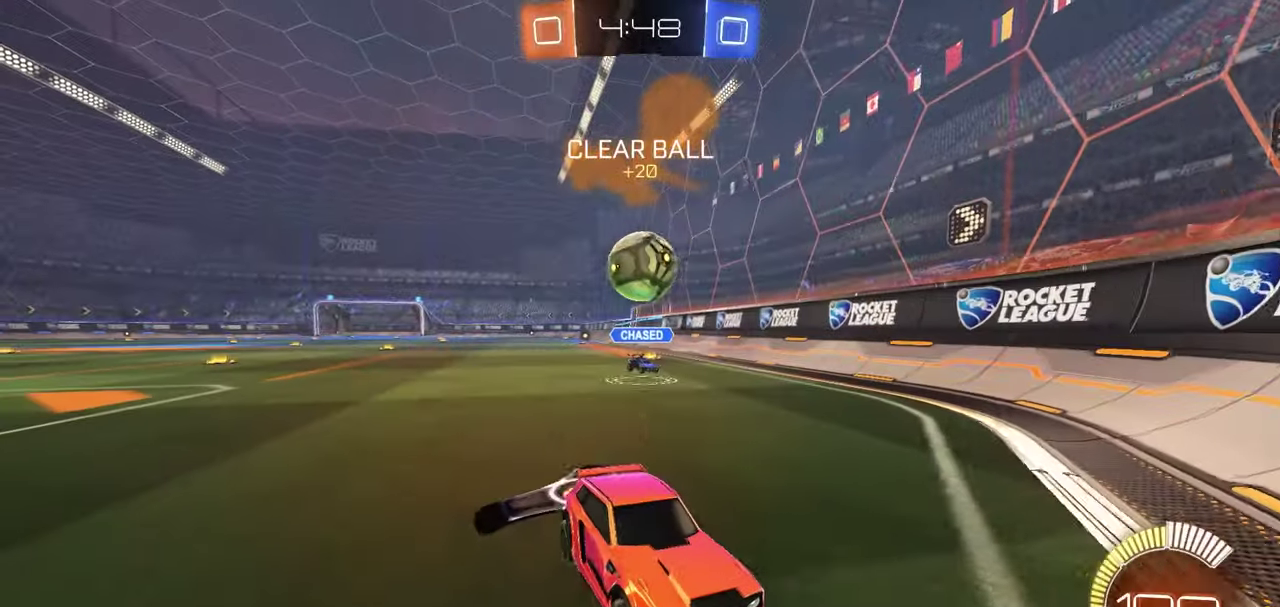
{"dt_ms": 400, "buttons": ["L1", "R2"], "right_stick": "center", "events": [[17, "L2", "up"], [17, "R2", "down"], [150, "R1", "down"], [350, "R1", "up"], [400, "L1", "down"]]}
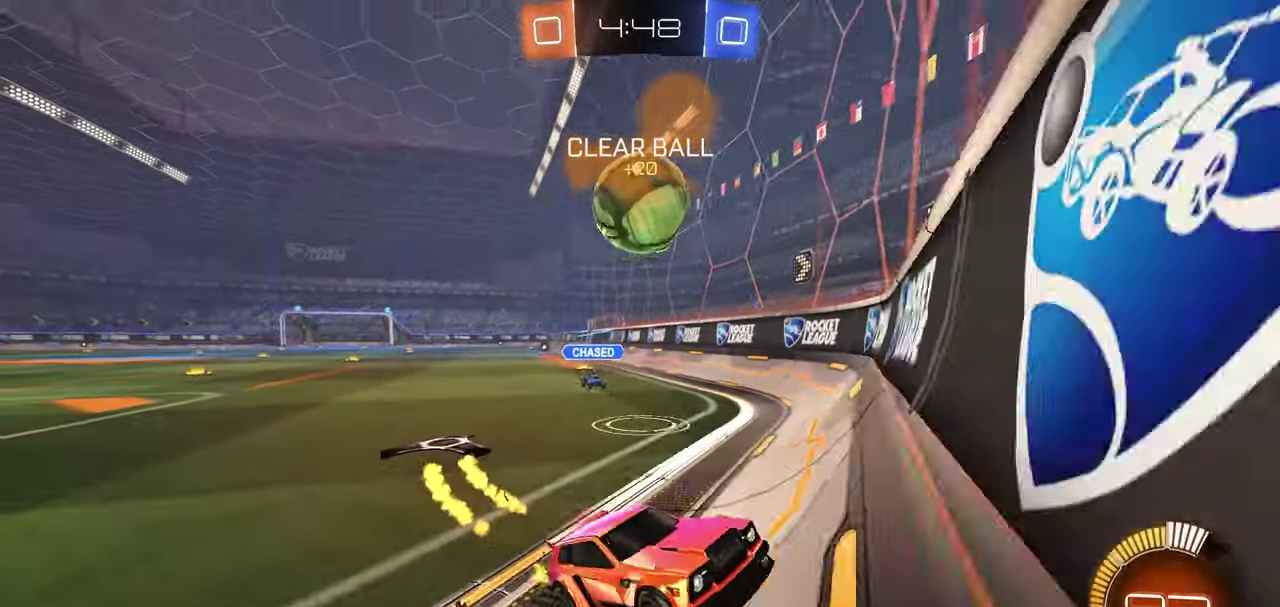
{"dt_ms": 700, "buttons": ["R1", "R2"], "right_stick": "center", "events": [[117, "L1", "up"], [367, "R1", "down"]]}
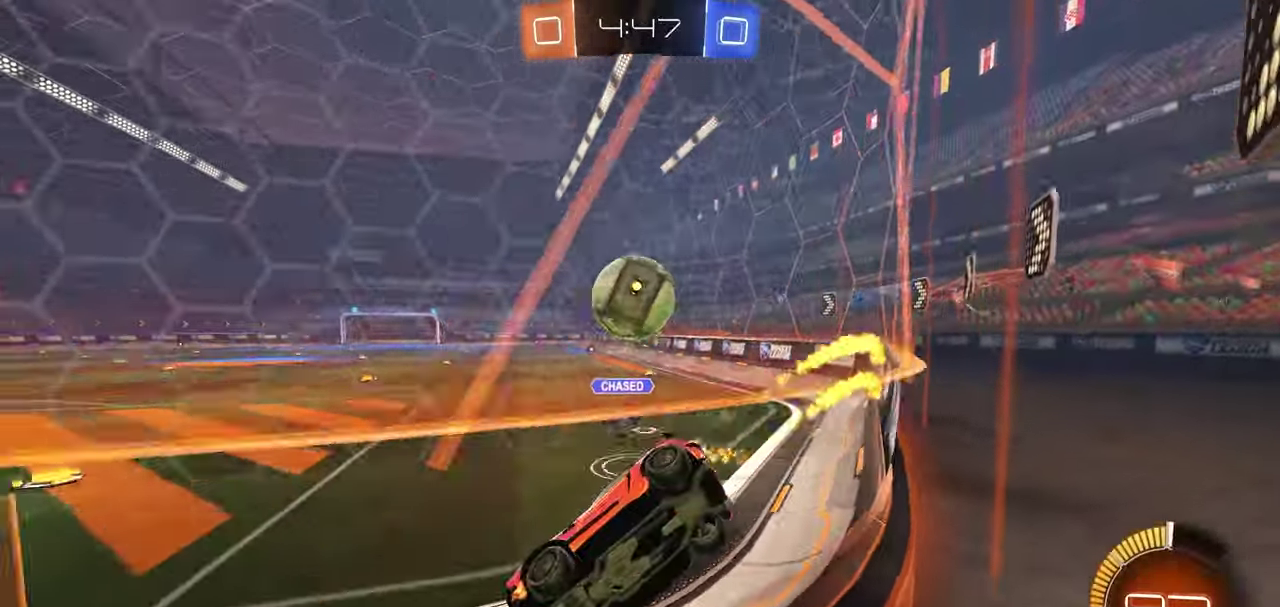
{"dt_ms": 400, "buttons": ["R1", "R2"], "right_stick": "center", "events": []}
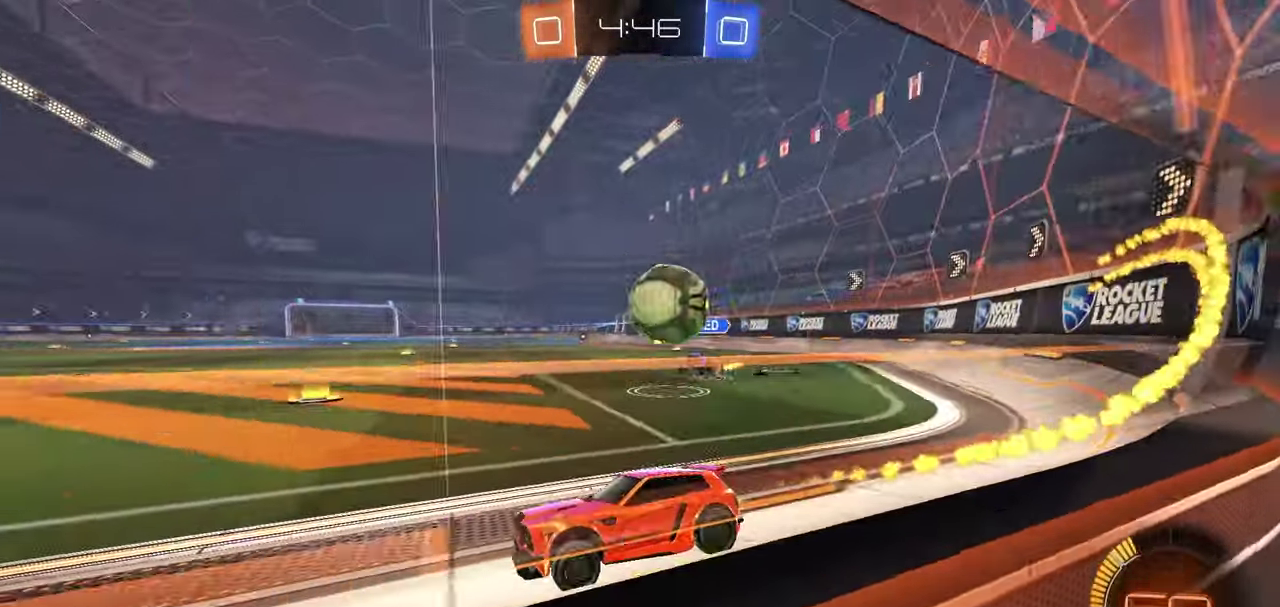
{"dt_ms": 400, "buttons": ["L2"], "right_stick": "center", "events": [[17, "R1", "up"], [183, "R1", "down"], [300, "R1", "up"], [317, "R2", "up"], [350, "L2", "down"]]}
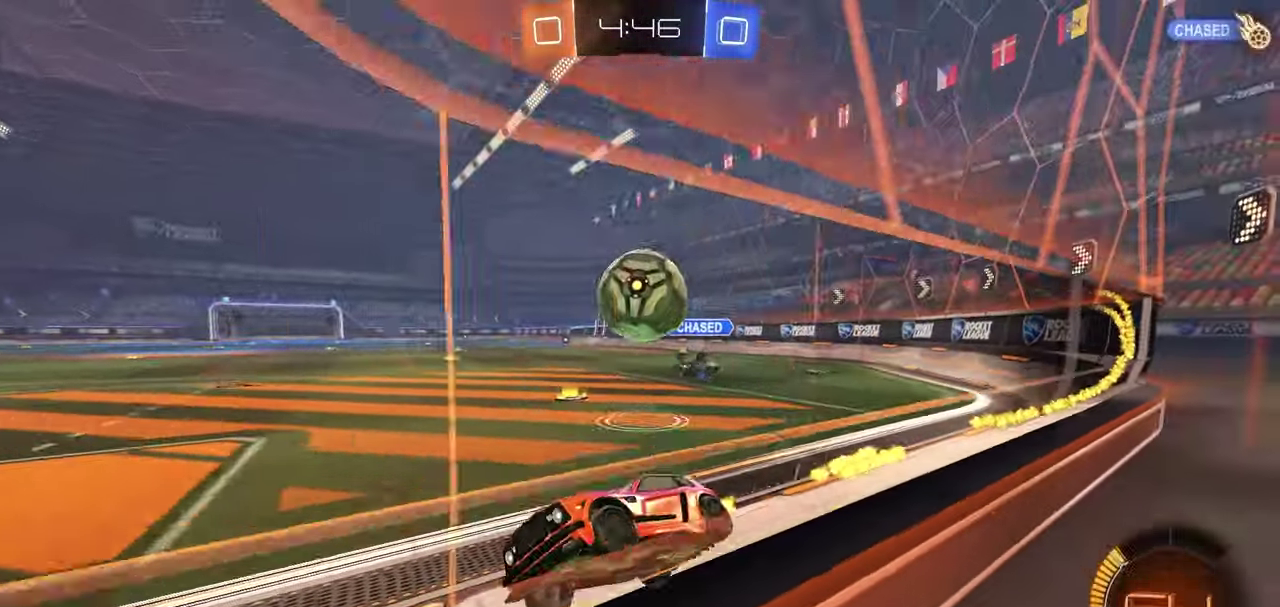
{"dt_ms": 800, "buttons": ["R1", "R2"], "right_stick": "center", "events": [[117, "L2", "up"], [233, "A", "down"], [250, "R2", "down"], [333, "A", "up"], [400, "L1", "down"], [433, "A", "down"], [550, "A", "up"], [600, "L1", "up"], [750, "R1", "down"]]}
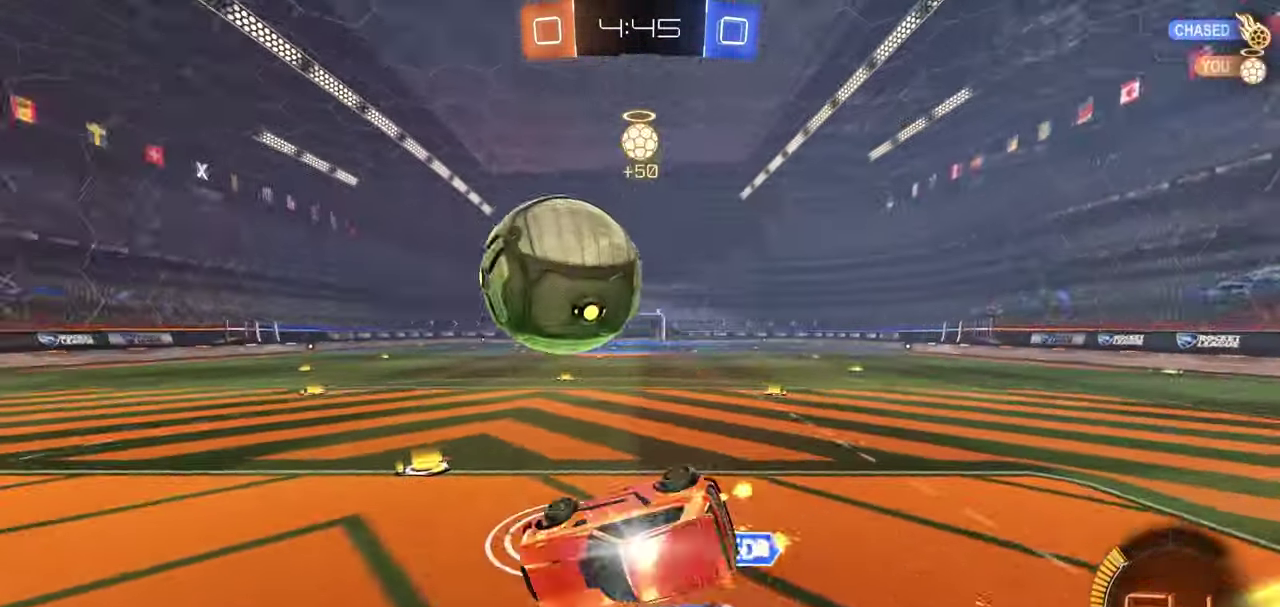
{"dt_ms": 300, "buttons": ["R1", "R2"], "right_stick": "center", "events": []}
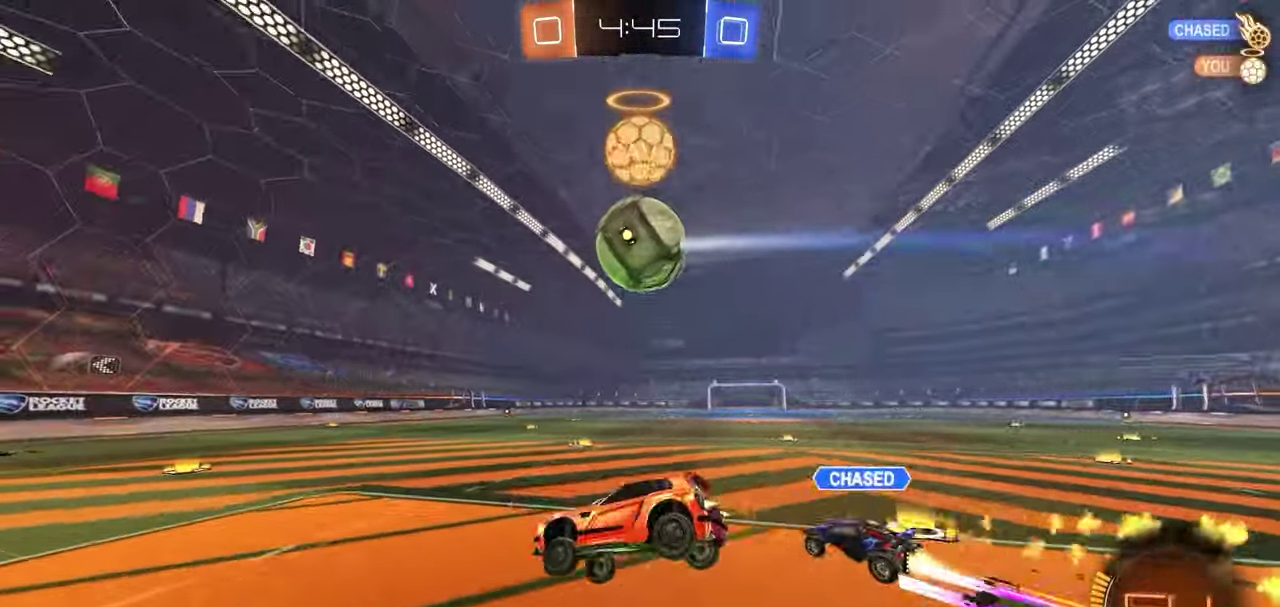
{"dt_ms": 500, "buttons": ["R2"], "right_stick": "center", "events": [[67, "X", "down"], [117, "R1", "up"], [150, "X", "up"], [200, "Y", "down"], [317, "Y", "up"]]}
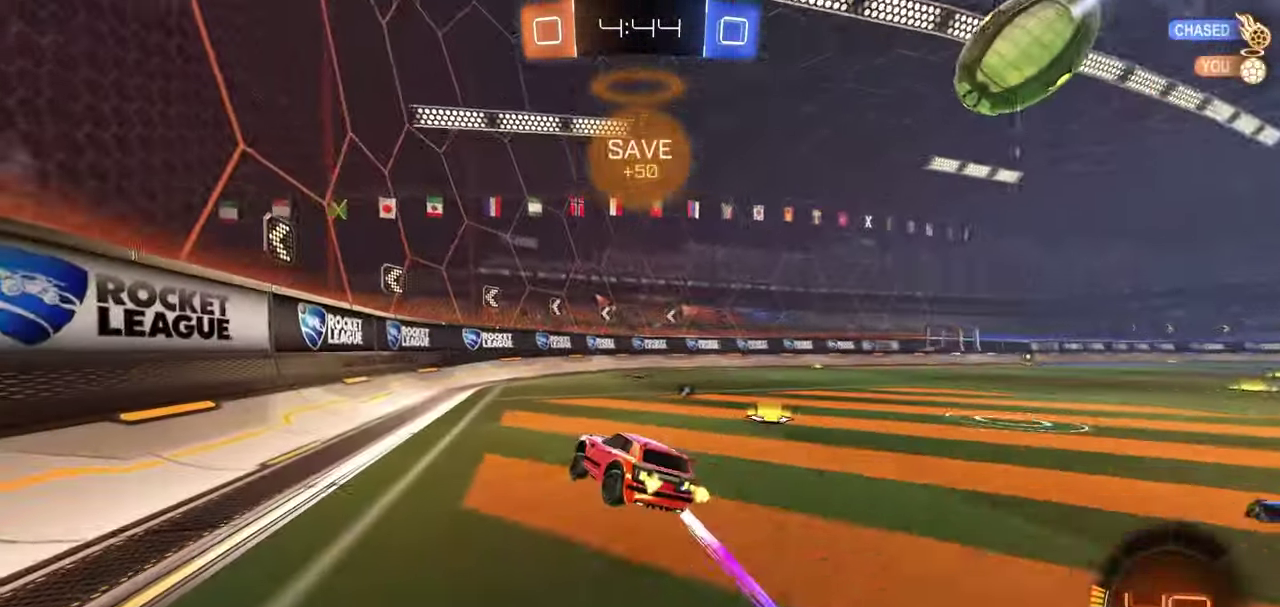
{"dt_ms": 500, "buttons": ["R2"], "right_stick": "center", "events": [[283, "Y", "down"], [333, "L2", "down"], [350, "R2", "up"], [350, "Y", "up"], [483, "L2", "up"], [483, "R2", "down"]]}
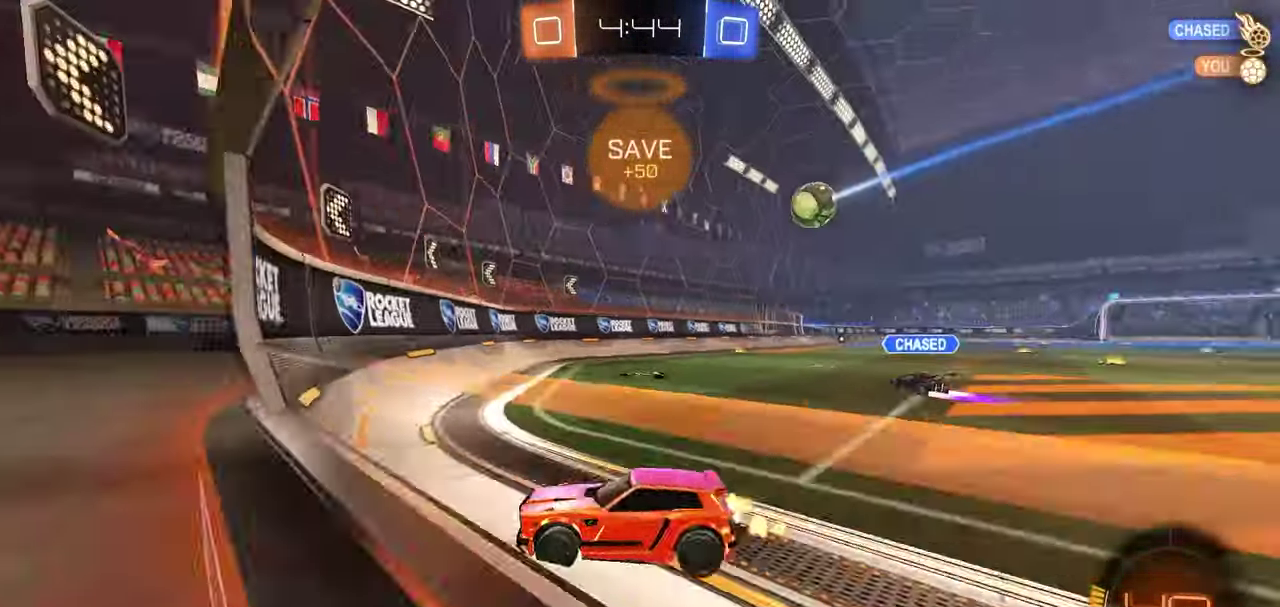
{"dt_ms": 300, "buttons": ["R2"], "right_stick": "center", "events": [[83, "L1", "down"], [217, "L1", "up"]]}
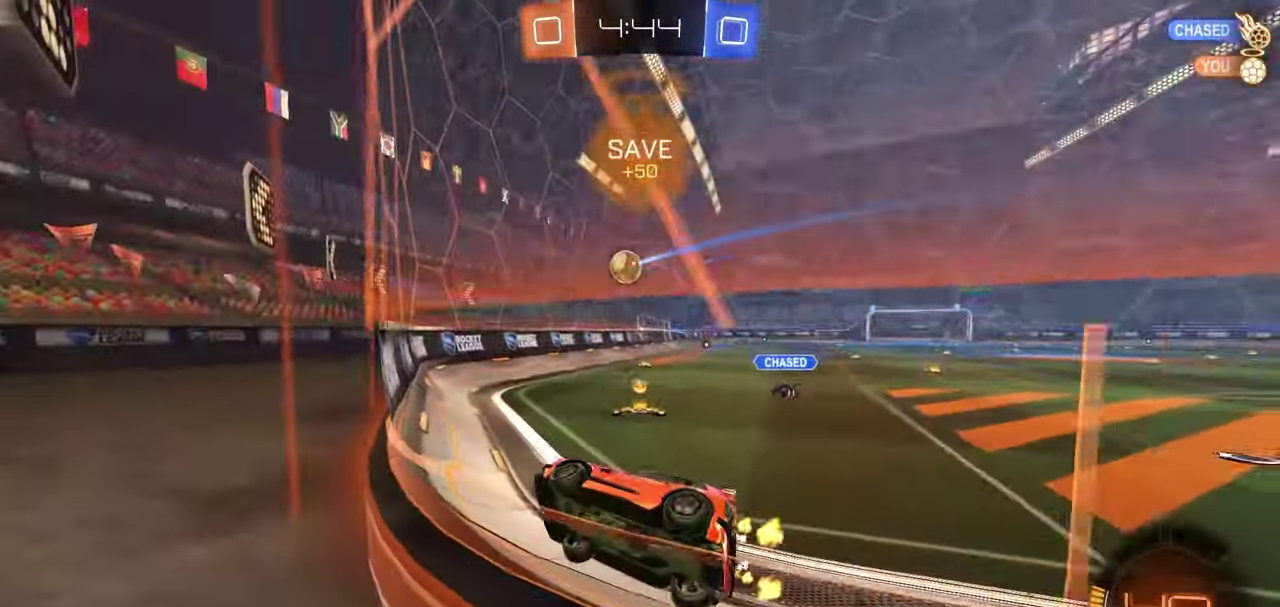
{"dt_ms": 800, "buttons": ["R1", "R2"], "right_stick": "center", "events": [[300, "R1", "down"], [417, "R1", "up"], [567, "R1", "down"]]}
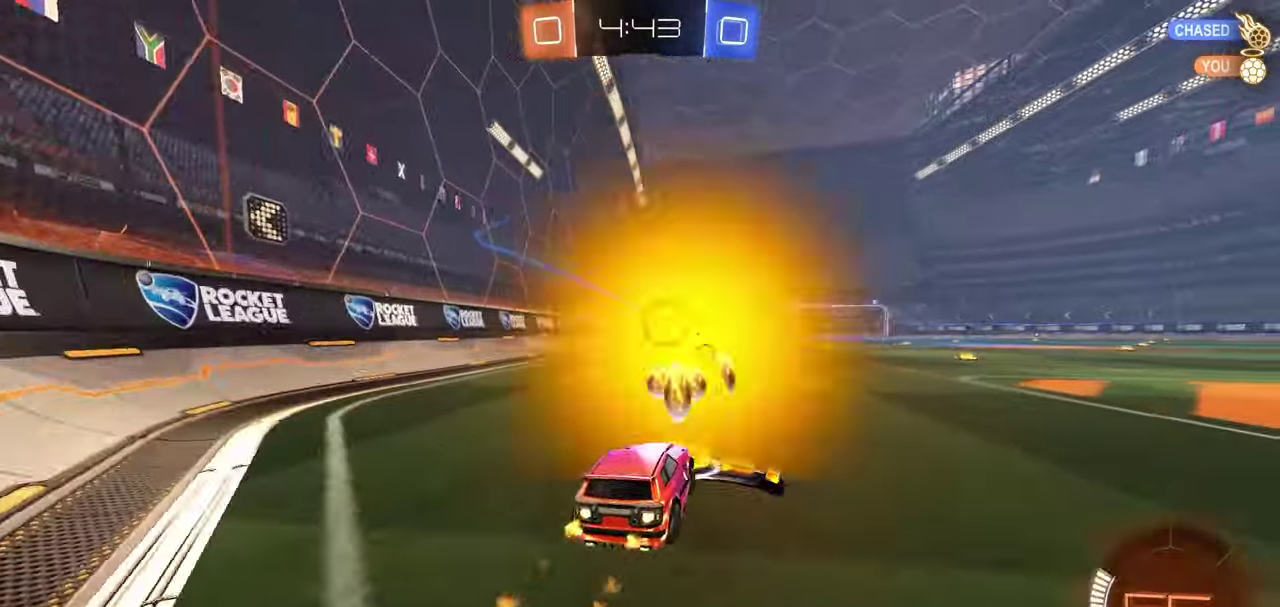
{"dt_ms": 400, "buttons": ["R1", "R2"], "right_stick": "center", "events": []}
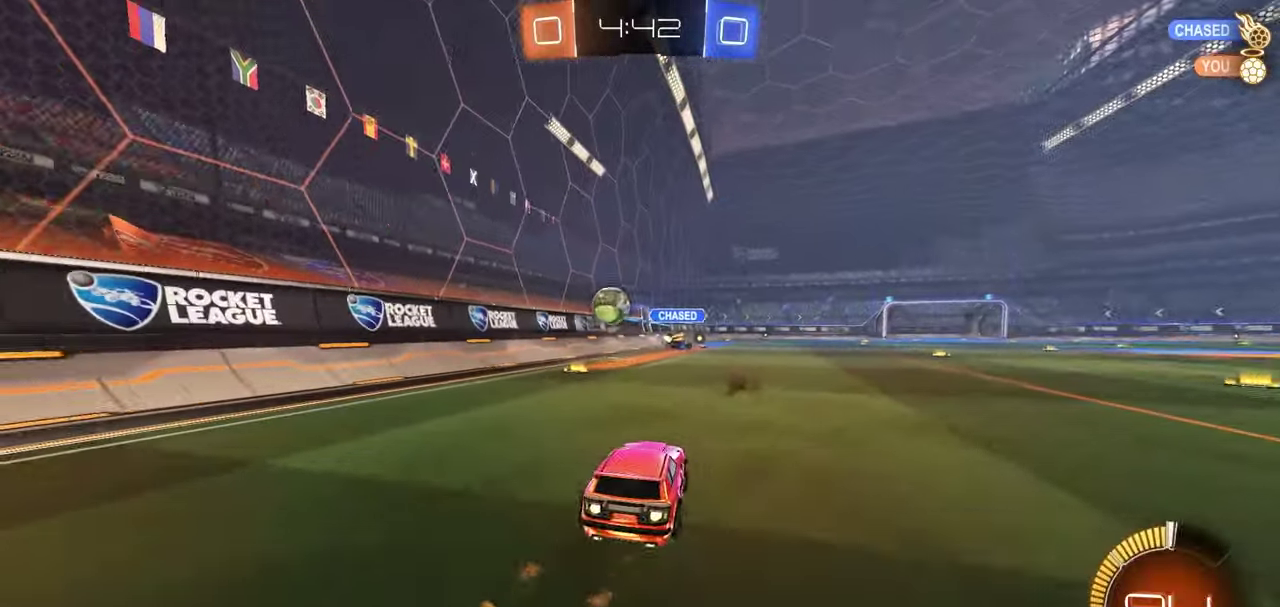
{"dt_ms": 700, "buttons": ["R2"], "right_stick": "center", "events": [[483, "R1", "up"], [483, "Y", "down"], [583, "Y", "up"]]}
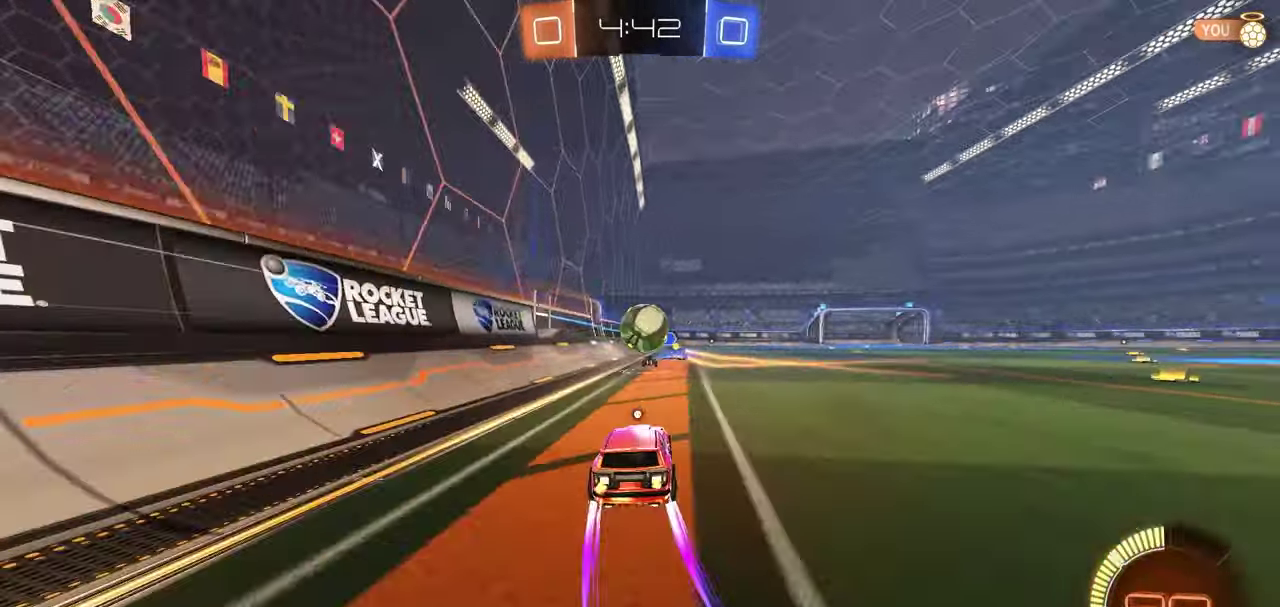
{"dt_ms": 300, "buttons": ["R2"], "right_stick": "center", "events": []}
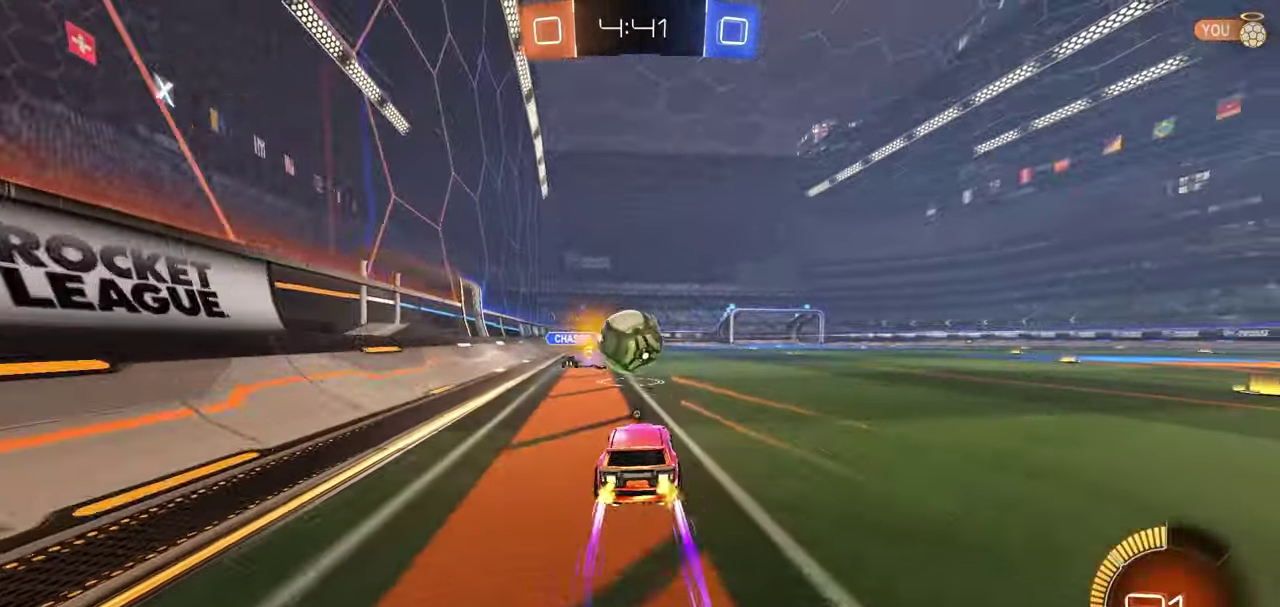
{"dt_ms": 400, "buttons": ["L2"], "right_stick": "center", "events": [[50, "R1", "down"], [117, "R1", "up"], [283, "R2", "up"], [317, "L2", "down"]]}
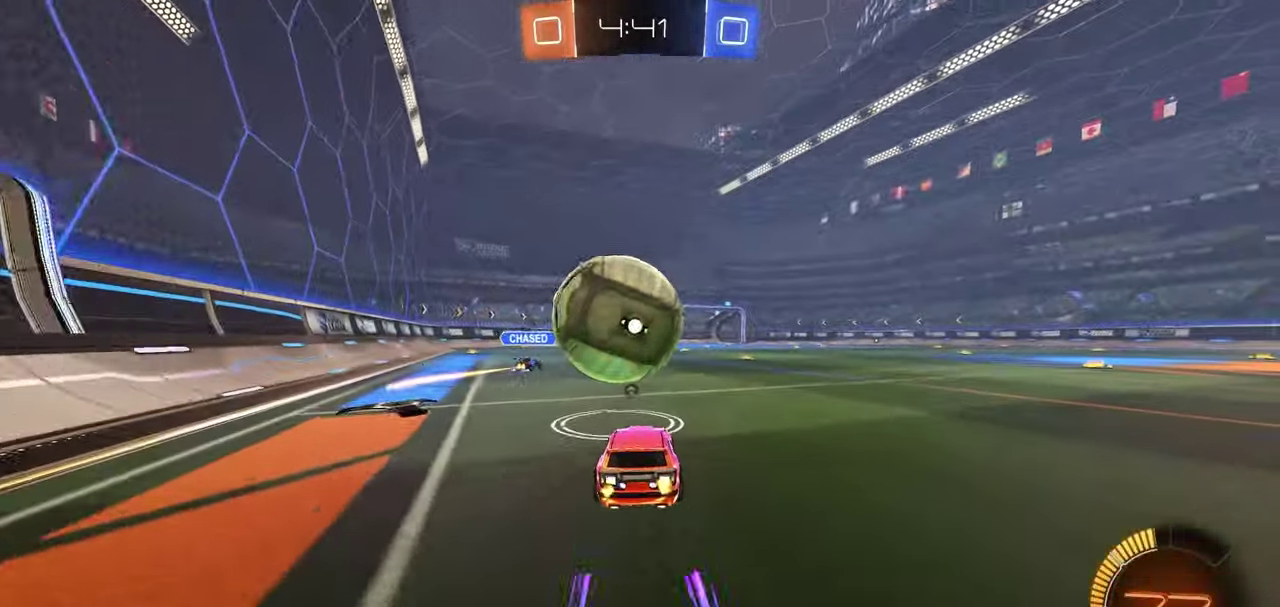
{"dt_ms": 600, "buttons": ["R2"], "right_stick": "center", "events": [[100, "L2", "up"], [100, "R2", "down"], [217, "R1", "down"], [367, "R1", "up"]]}
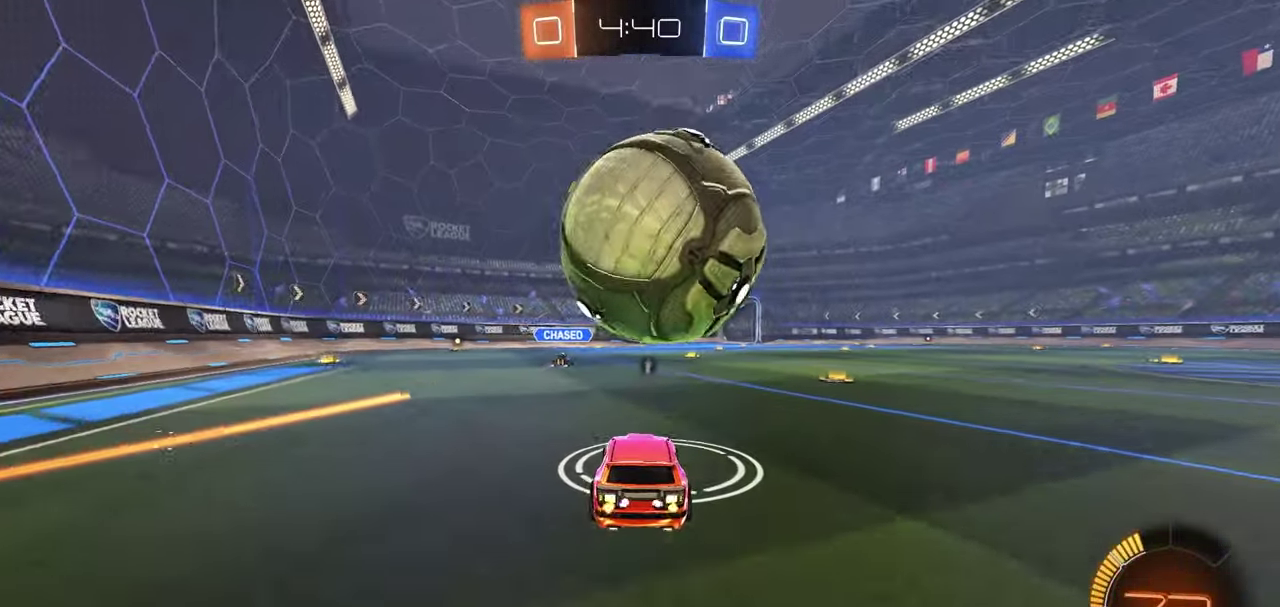
{"dt_ms": 500, "buttons": ["R2"], "right_stick": "center", "events": [[150, "R2", "up"], [433, "R2", "down"]]}
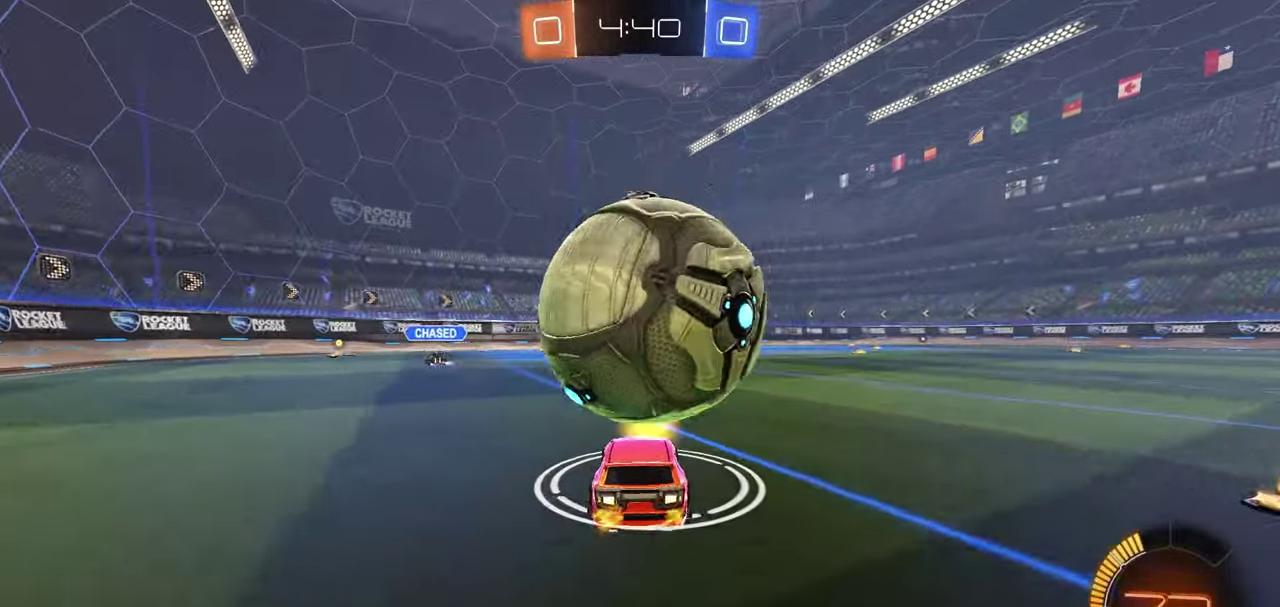
{"dt_ms": 500, "buttons": ["L1"], "right_stick": "center", "events": [[33, "A", "down"], [367, "A", "up"], [367, "R2", "up"], [417, "L1", "down"]]}
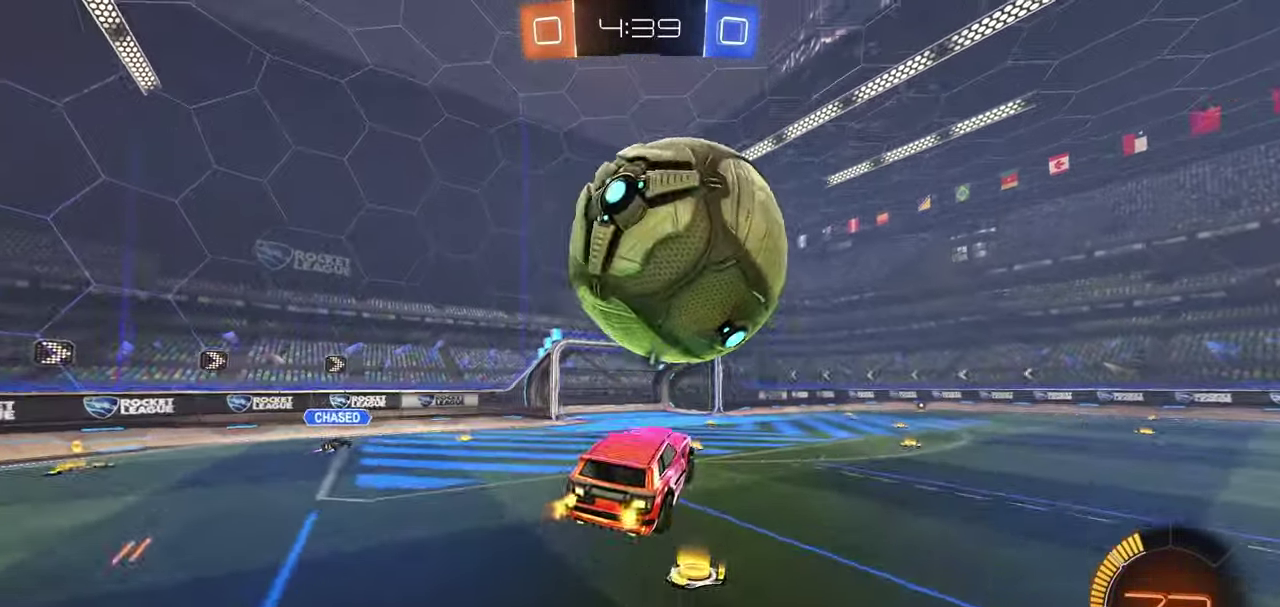
{"dt_ms": 700, "buttons": ["X", "L1", "R1"], "right_stick": "center", "events": [[117, "X", "down"], [200, "R1", "down"], [333, "R1", "up"], [567, "R1", "down"]]}
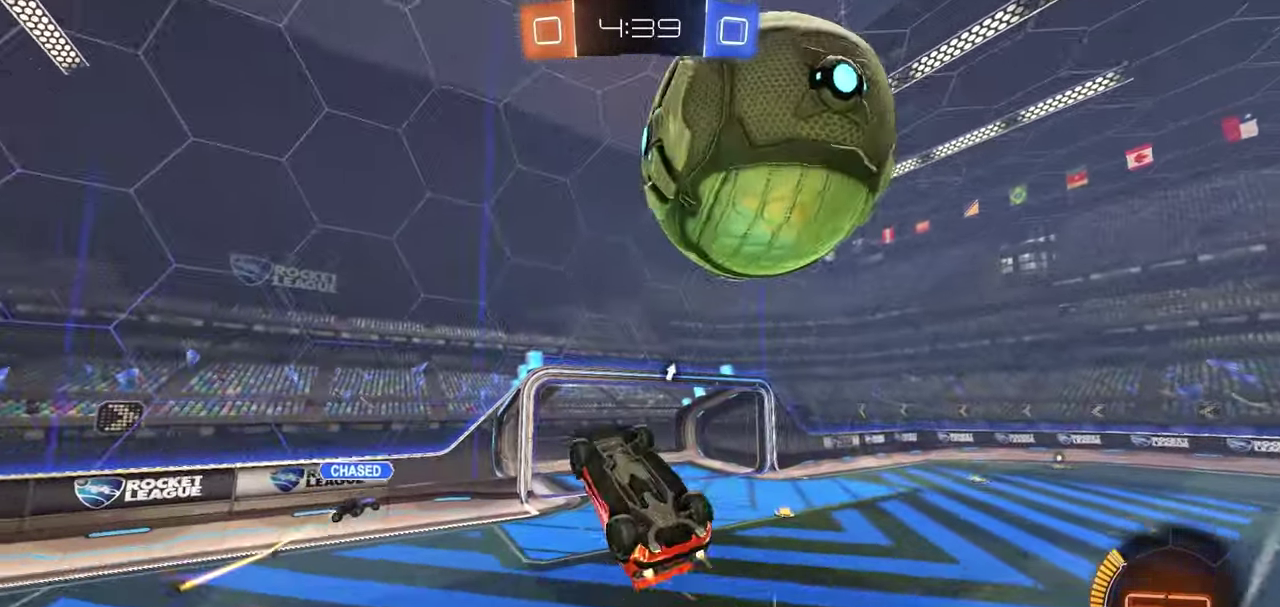
{"dt_ms": 300, "buttons": ["X", "R1"], "right_stick": "center", "events": [[283, "L1", "up"]]}
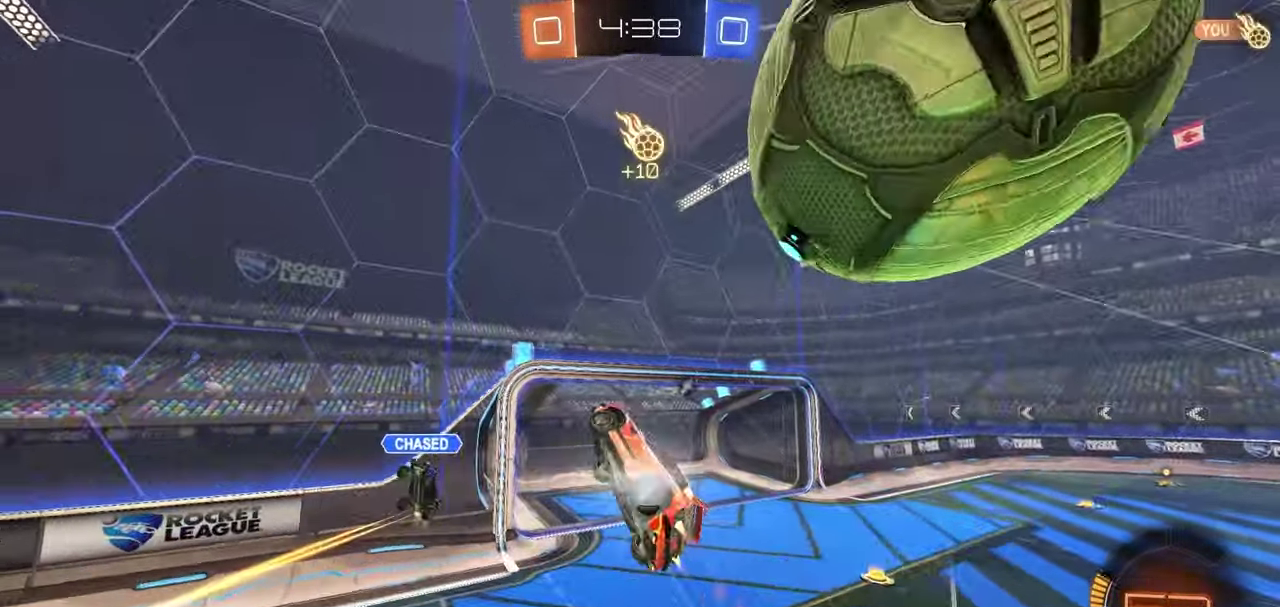
{"dt_ms": 500, "buttons": ["R2"], "right_stick": "center", "events": [[83, "X", "up"], [200, "R1", "up"], [283, "B", "down"], [317, "R2", "down"], [500, "B", "up"]]}
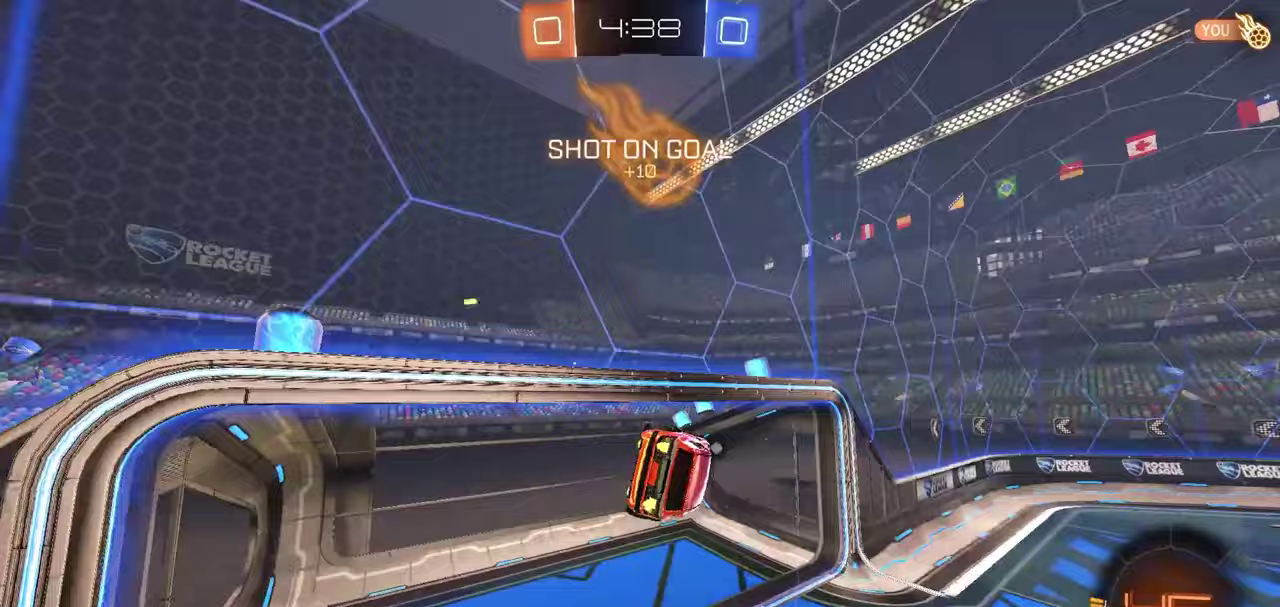
{"dt_ms": 700, "buttons": ["A", "R2"], "right_stick": "center", "events": [[67, "Y", "down"], [150, "Y", "up"], [533, "A", "down"]]}
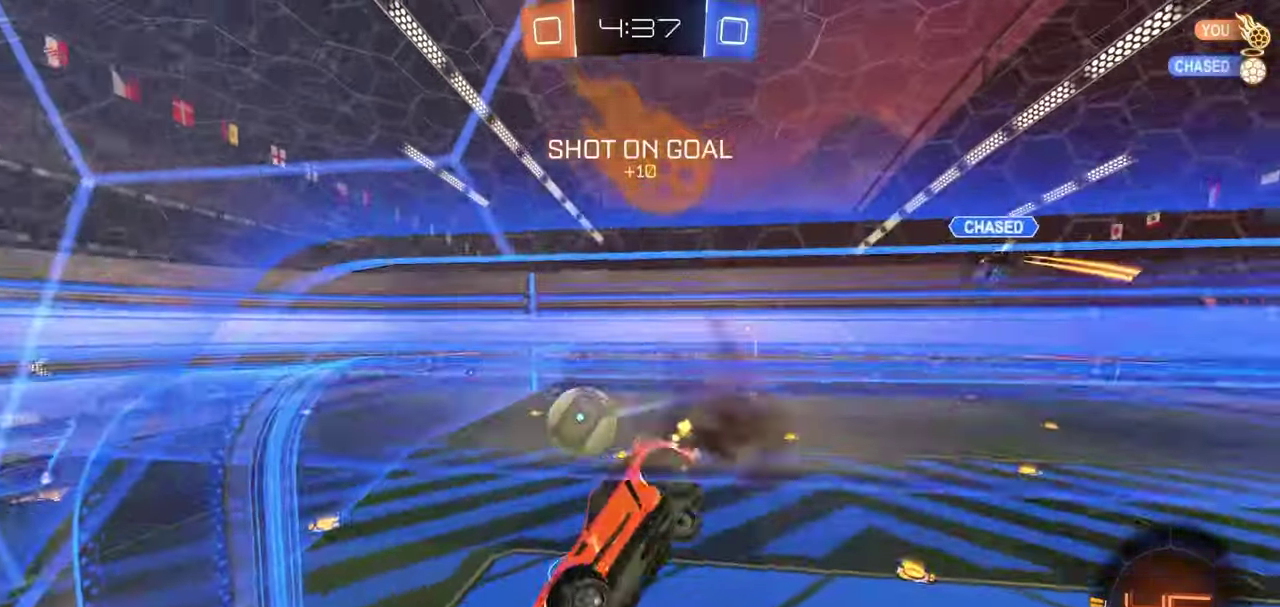
{"dt_ms": 300, "buttons": ["R2"], "right_stick": "center", "events": [[17, "A", "up"]]}
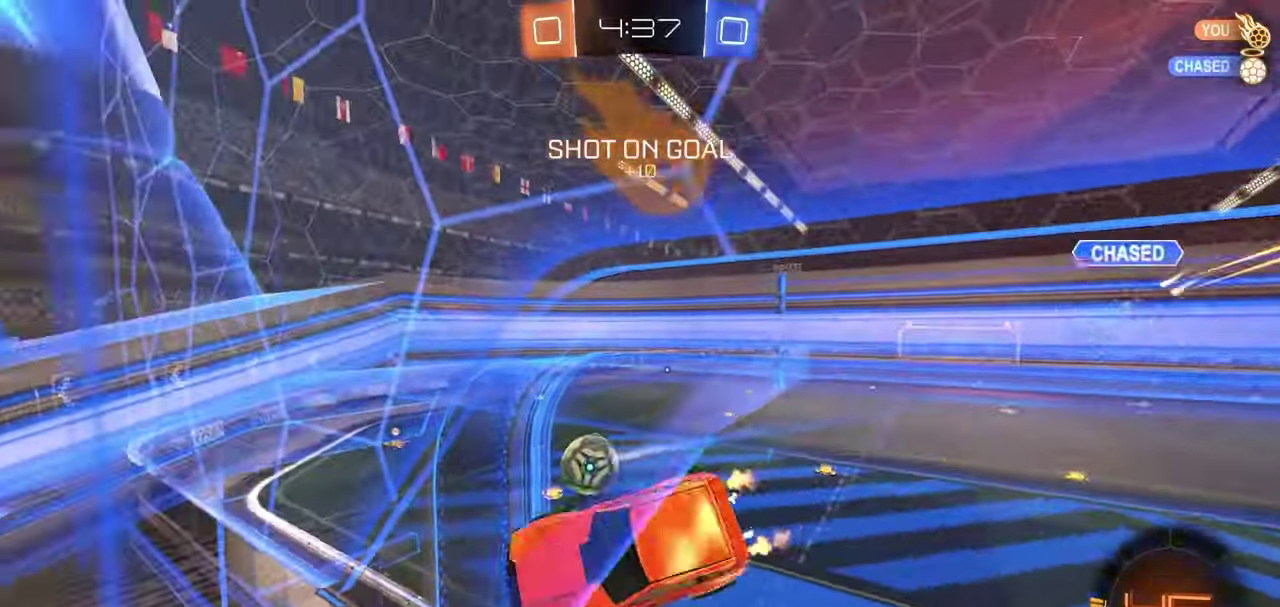
{"dt_ms": 500, "buttons": ["R2"], "right_stick": "center", "events": []}